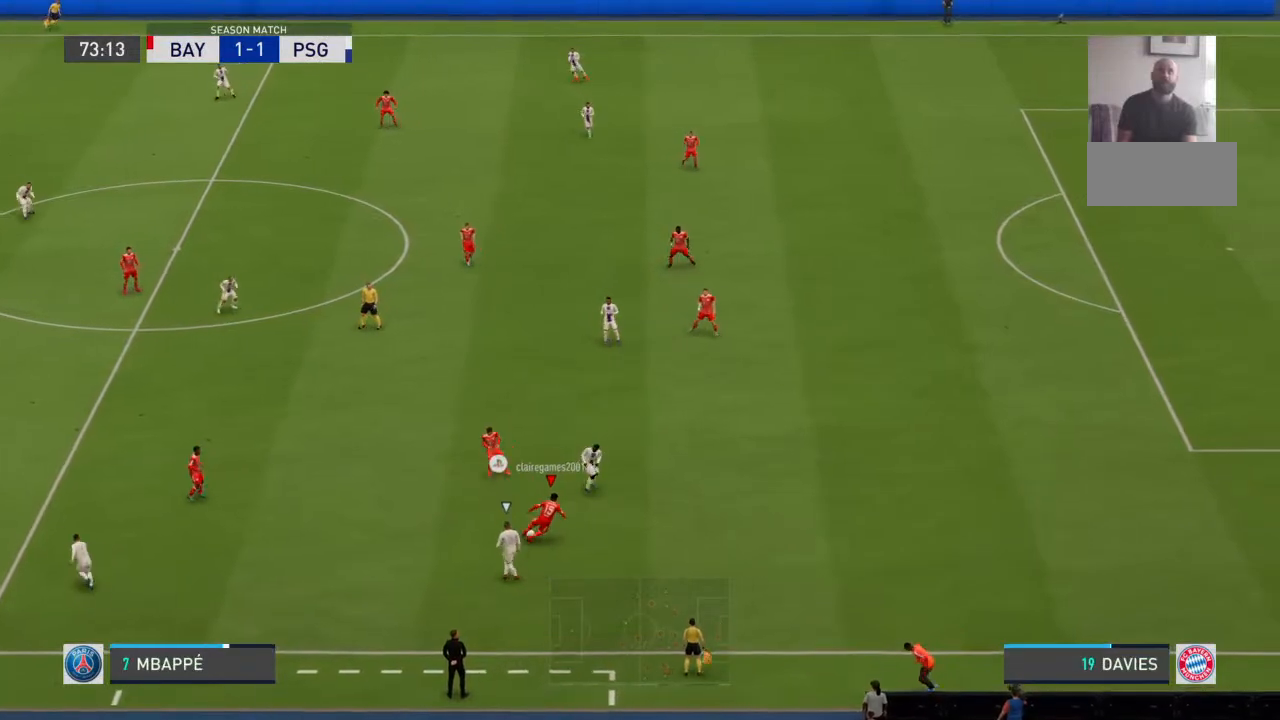
Gameplay with a controller (PlayStation layout); each line is a JSON object with the inputs held at the frame after it (dt_ms = milliseconds from this image to that frame). "events" lists button and stick changes between this image and that frame as [ms after this image, input, new state], when the widget could be followed in between. Not read: DPAD_UP L1 L2 L3 R1 R2 R3 SELECT START TRIANGLE.
{"dt_ms": 500, "buttons": [], "left_stick": "up-left", "right_stick": "center", "events": [[67, "left_stick", "left"], [100, "CROSS", "down"], [200, "left_stick", "up-left"], [233, "CROSS", "up"]]}
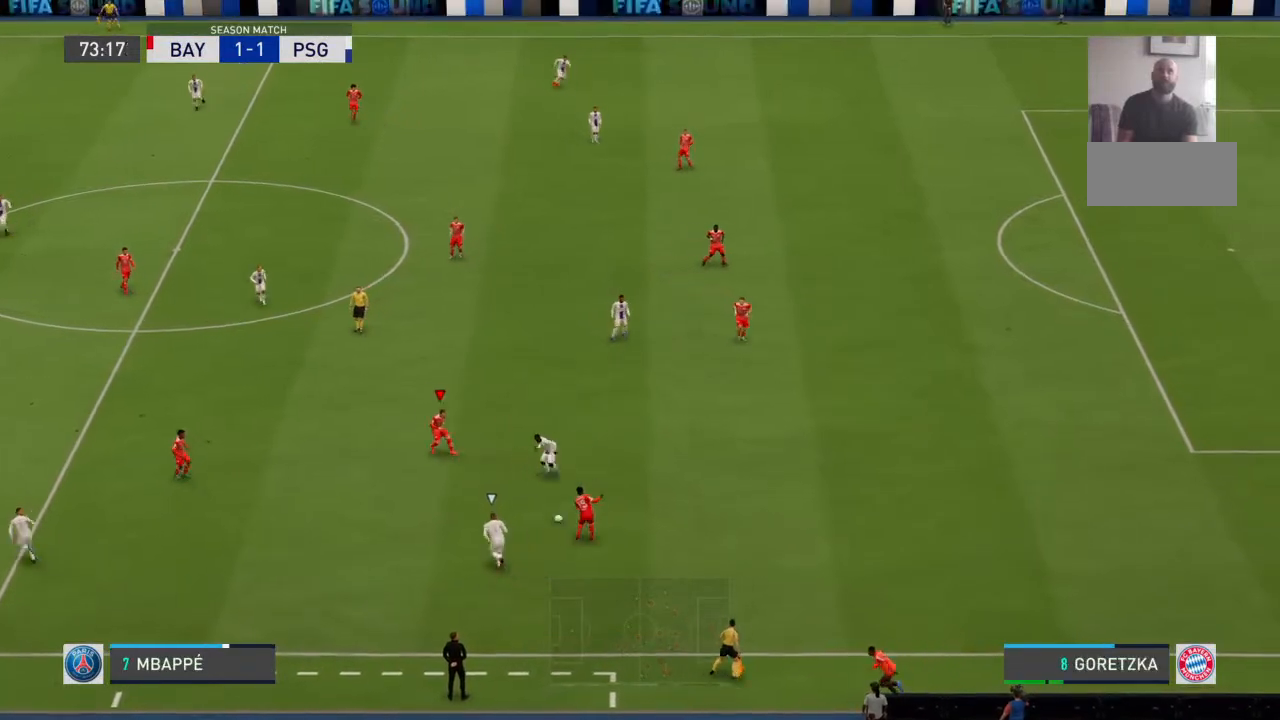
{"dt_ms": 500, "buttons": [], "left_stick": "left", "right_stick": "center", "events": [[200, "left_stick", "center"], [400, "left_stick", "left"]]}
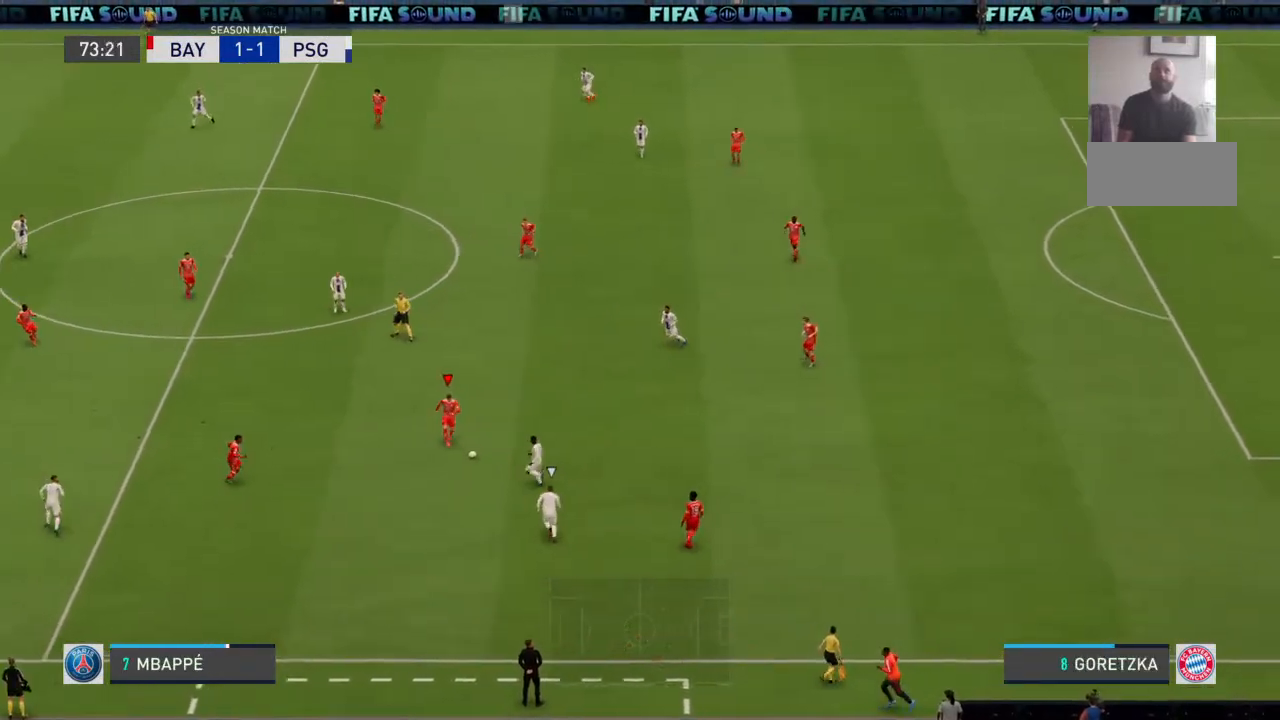
{"dt_ms": 500, "buttons": [], "left_stick": "left", "right_stick": "center", "events": []}
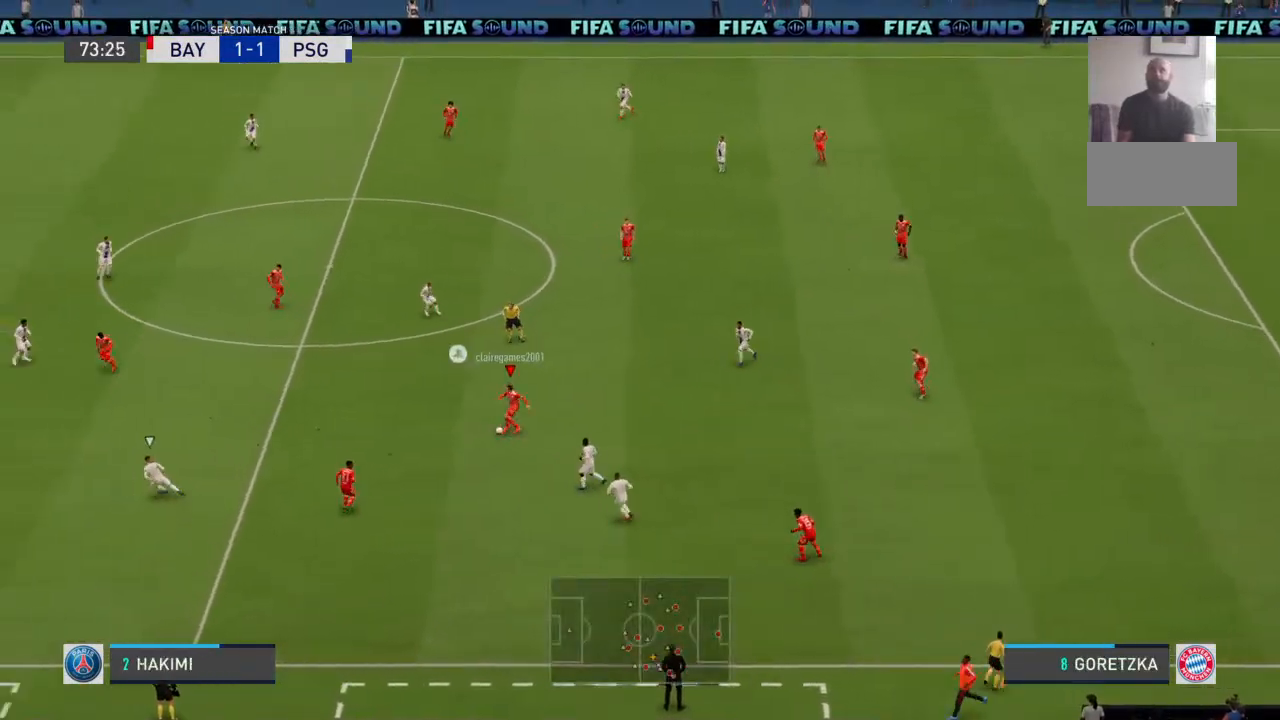
{"dt_ms": 500, "buttons": [], "left_stick": "left", "right_stick": "center", "events": []}
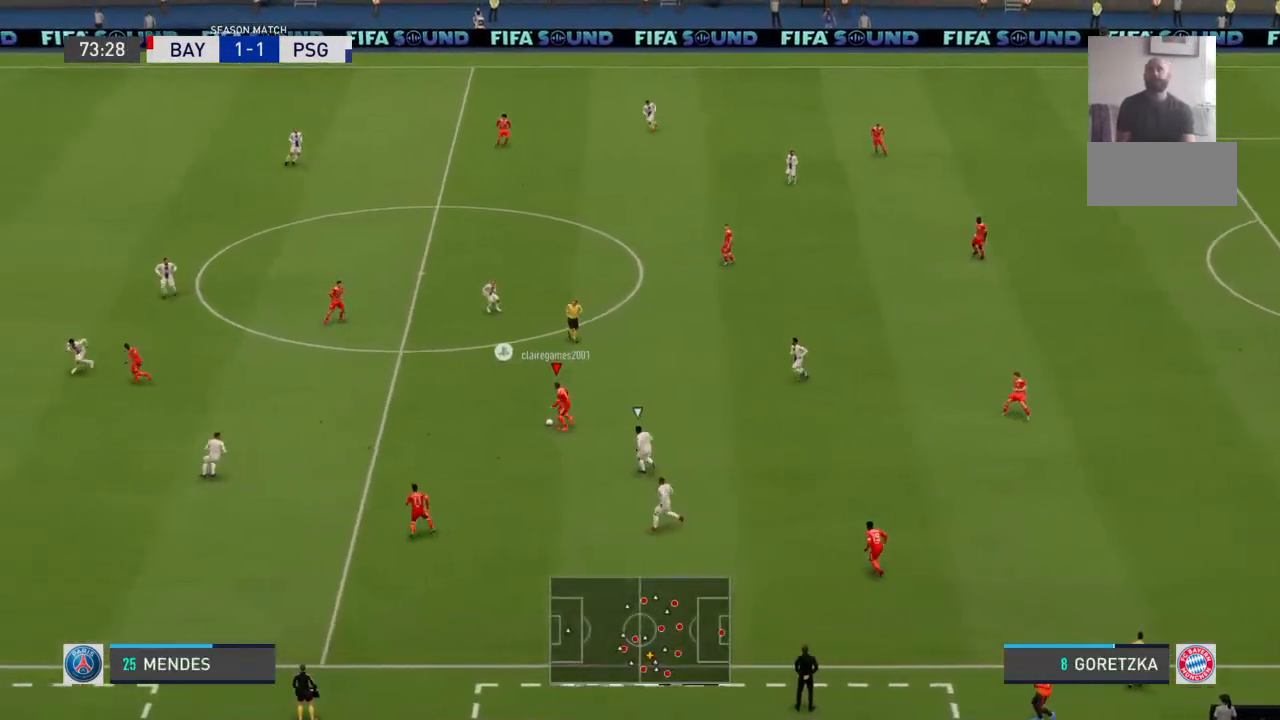
{"dt_ms": 500, "buttons": [], "left_stick": "up-left", "right_stick": "center", "events": [[33, "left_stick", "up-left"]]}
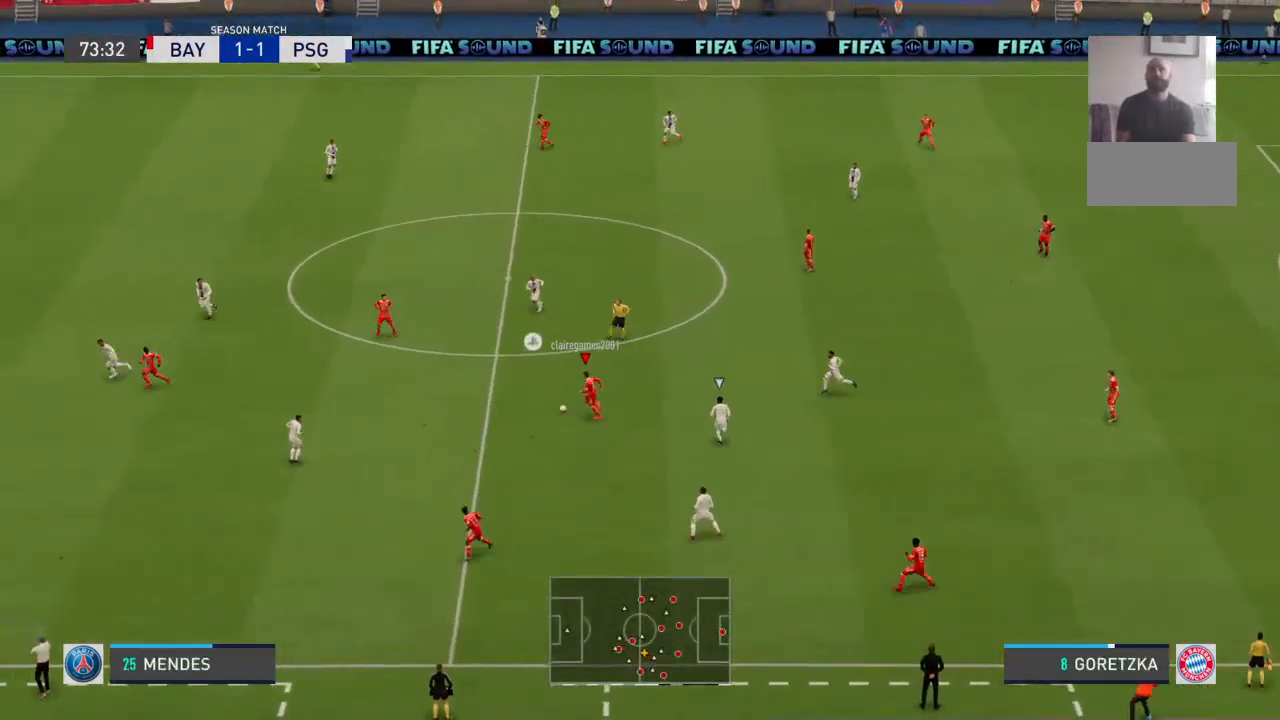
{"dt_ms": 500, "buttons": [], "left_stick": "left", "right_stick": "center", "events": [[367, "left_stick", "left"]]}
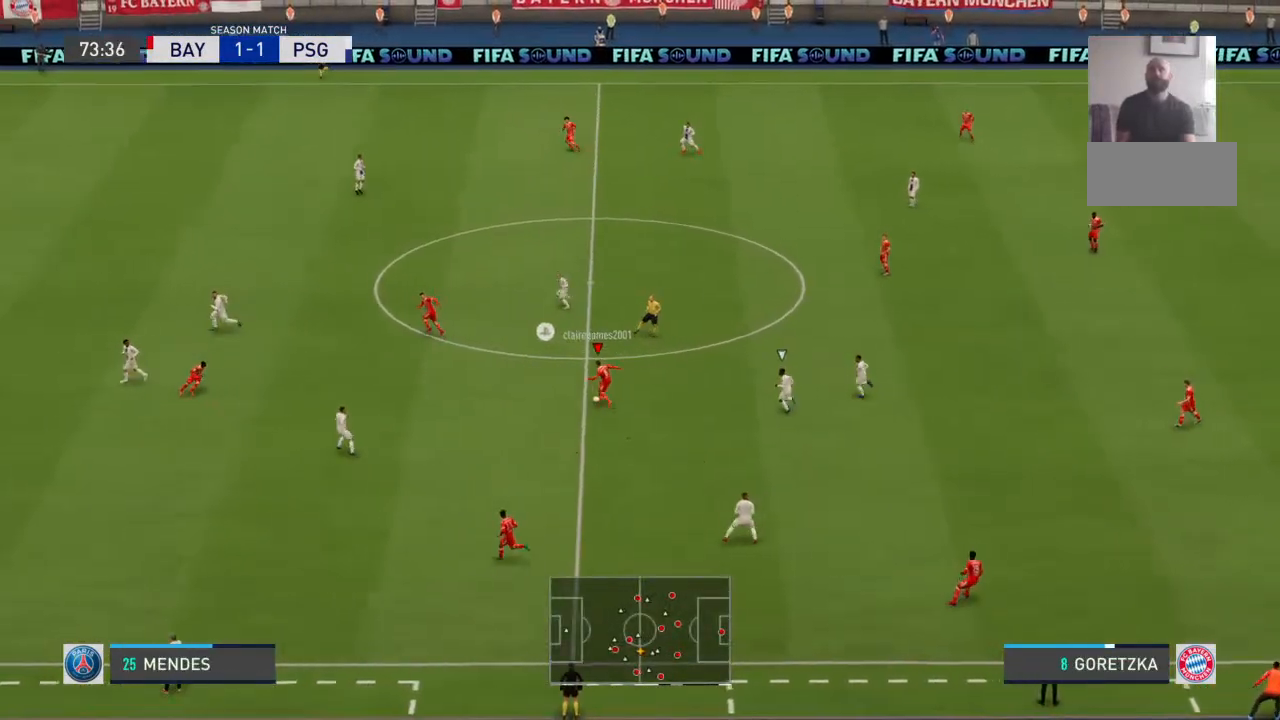
{"dt_ms": 500, "buttons": [], "left_stick": "left", "right_stick": "center", "events": []}
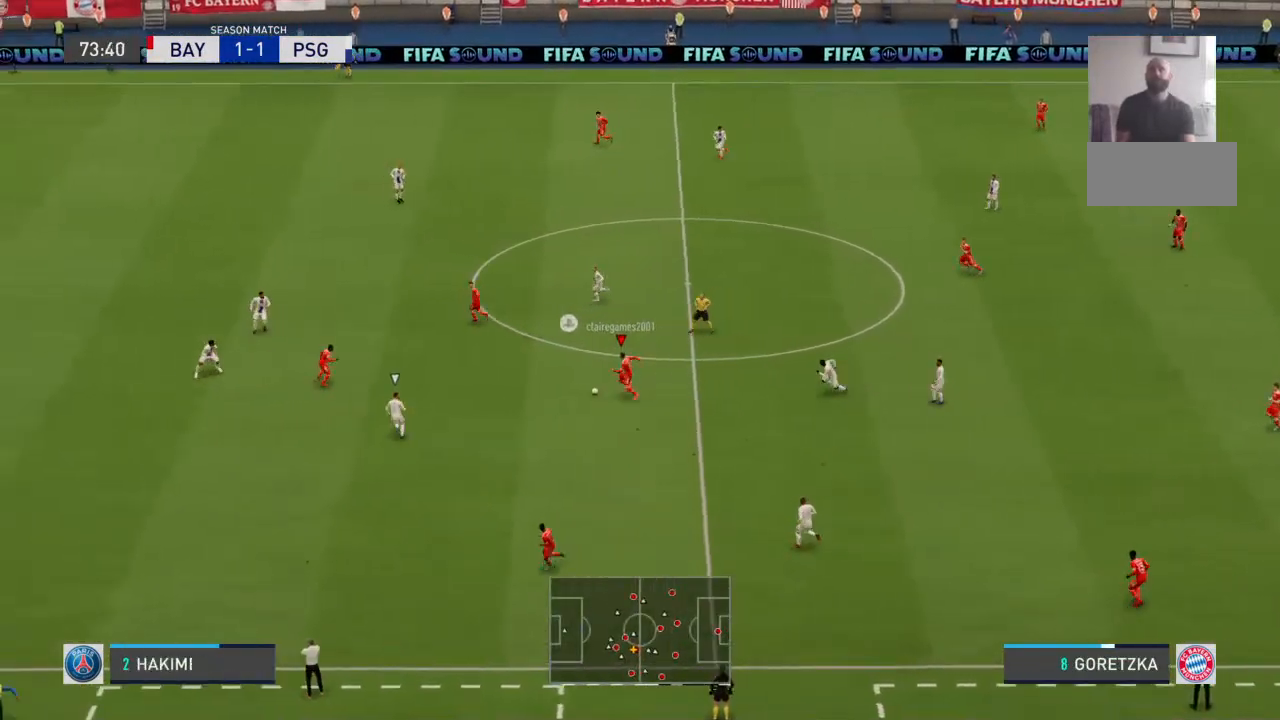
{"dt_ms": 500, "buttons": [], "left_stick": "down", "right_stick": "center", "events": [[100, "left_stick", "center"], [233, "CROSS", "down"], [233, "left_stick", "down"], [367, "CROSS", "up"]]}
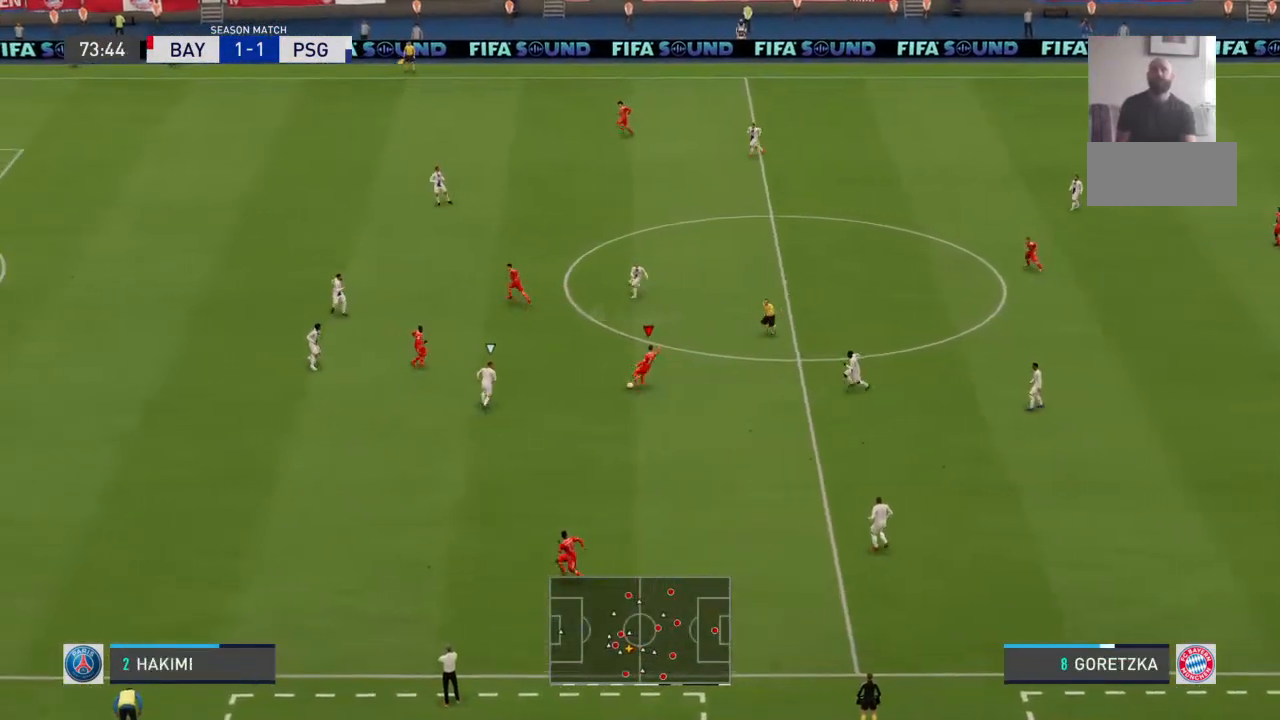
{"dt_ms": 500, "buttons": [], "left_stick": "down", "right_stick": "center", "events": []}
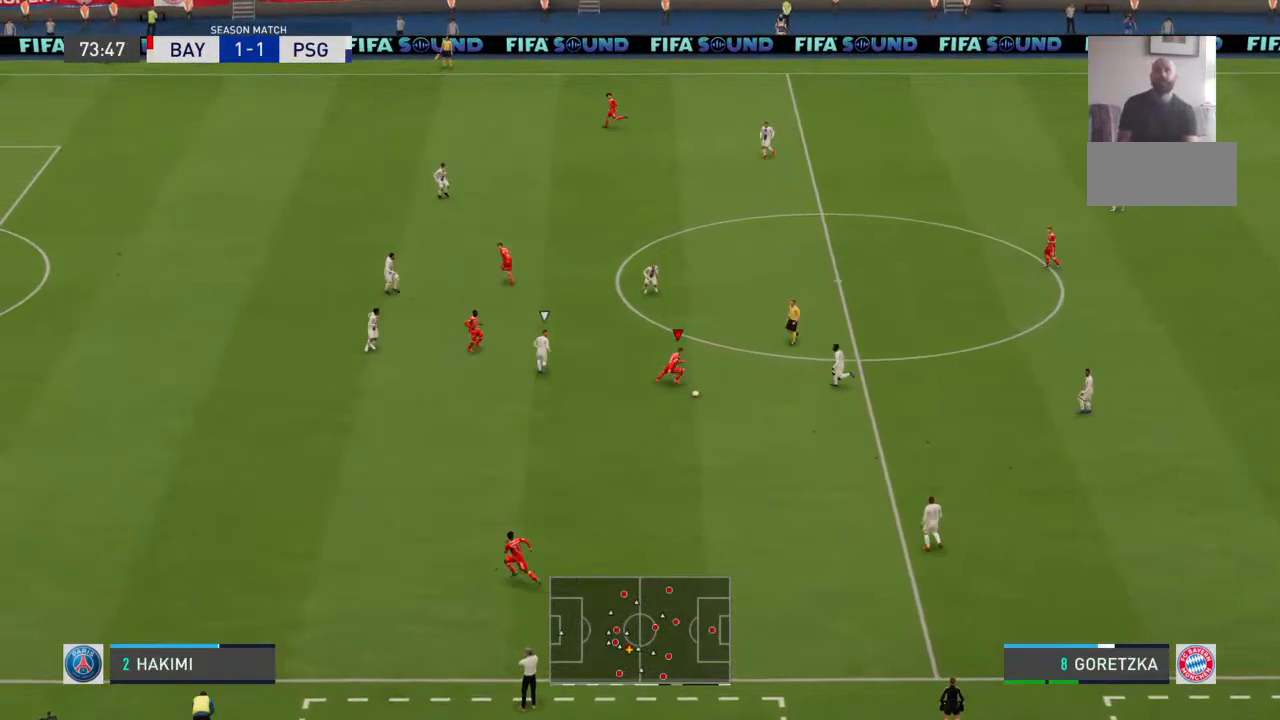
{"dt_ms": 500, "buttons": [], "left_stick": "down-left", "right_stick": "center", "events": [[333, "left_stick", "down-left"]]}
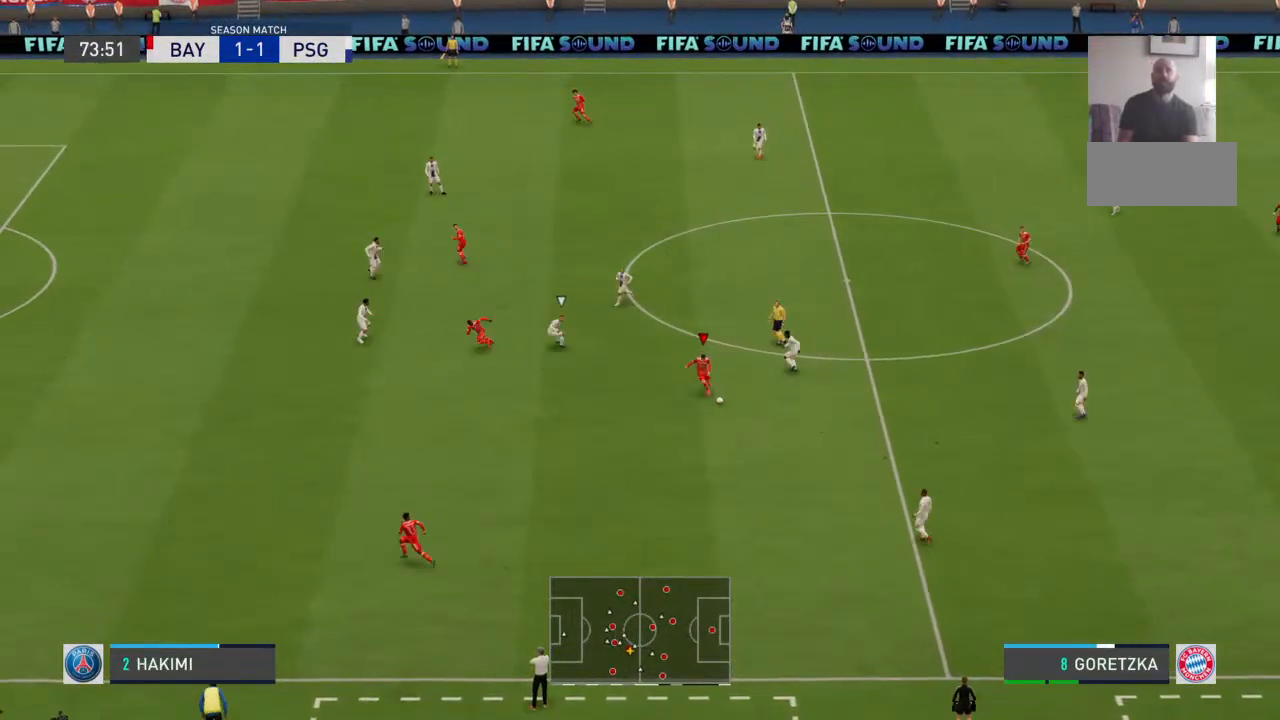
{"dt_ms": 500, "buttons": [], "left_stick": "left", "right_stick": "center", "events": [[133, "left_stick", "center"], [367, "left_stick", "left"]]}
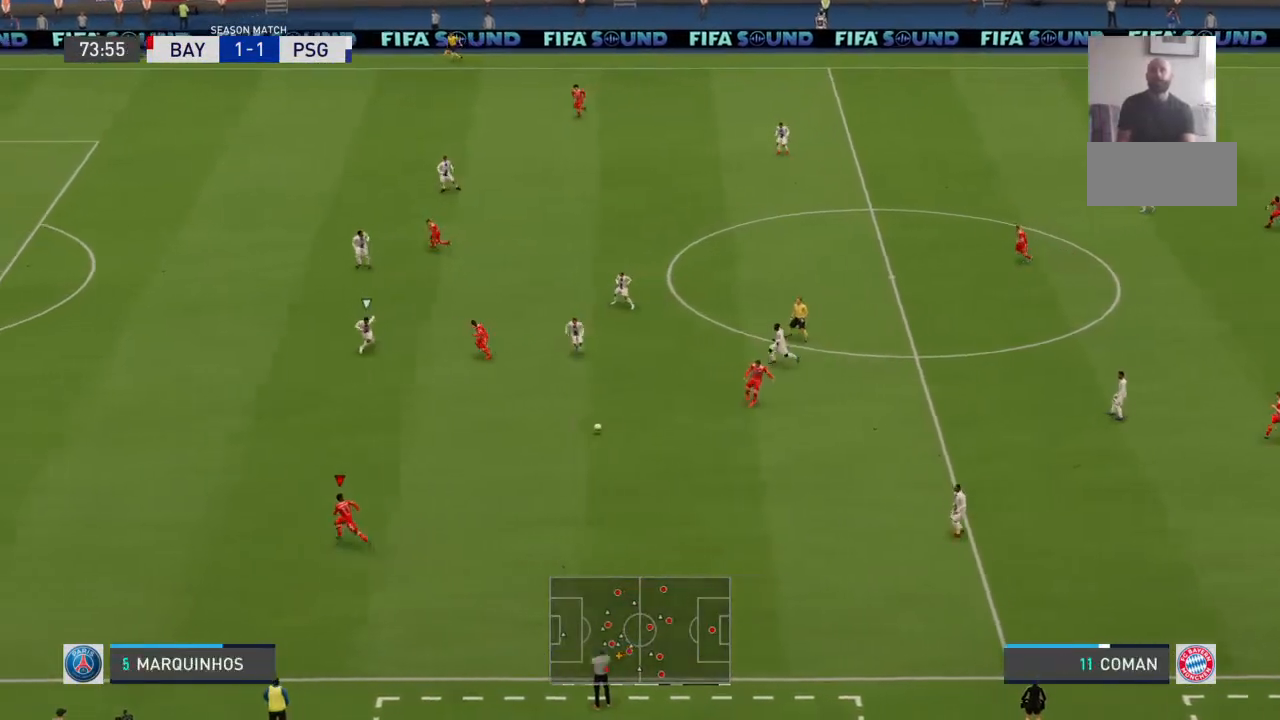
{"dt_ms": 500, "buttons": [], "left_stick": "left", "right_stick": "center", "events": []}
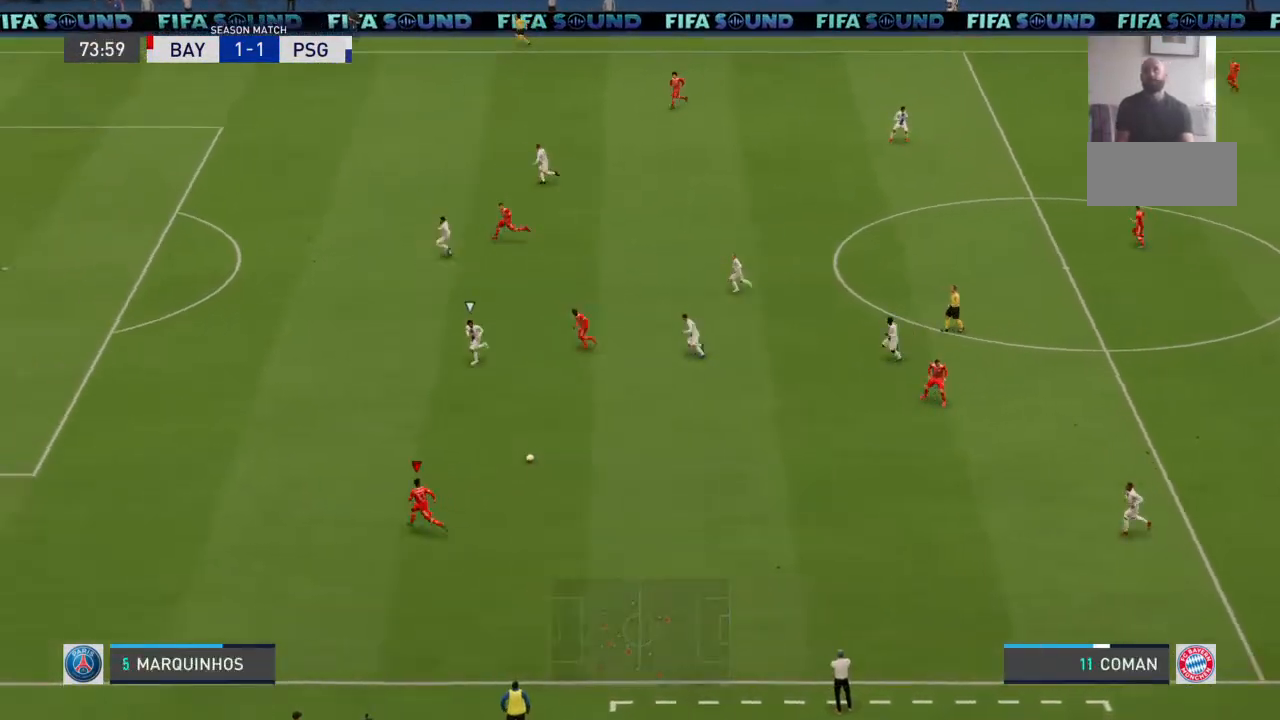
{"dt_ms": 500, "buttons": [], "left_stick": "left", "right_stick": "center", "events": []}
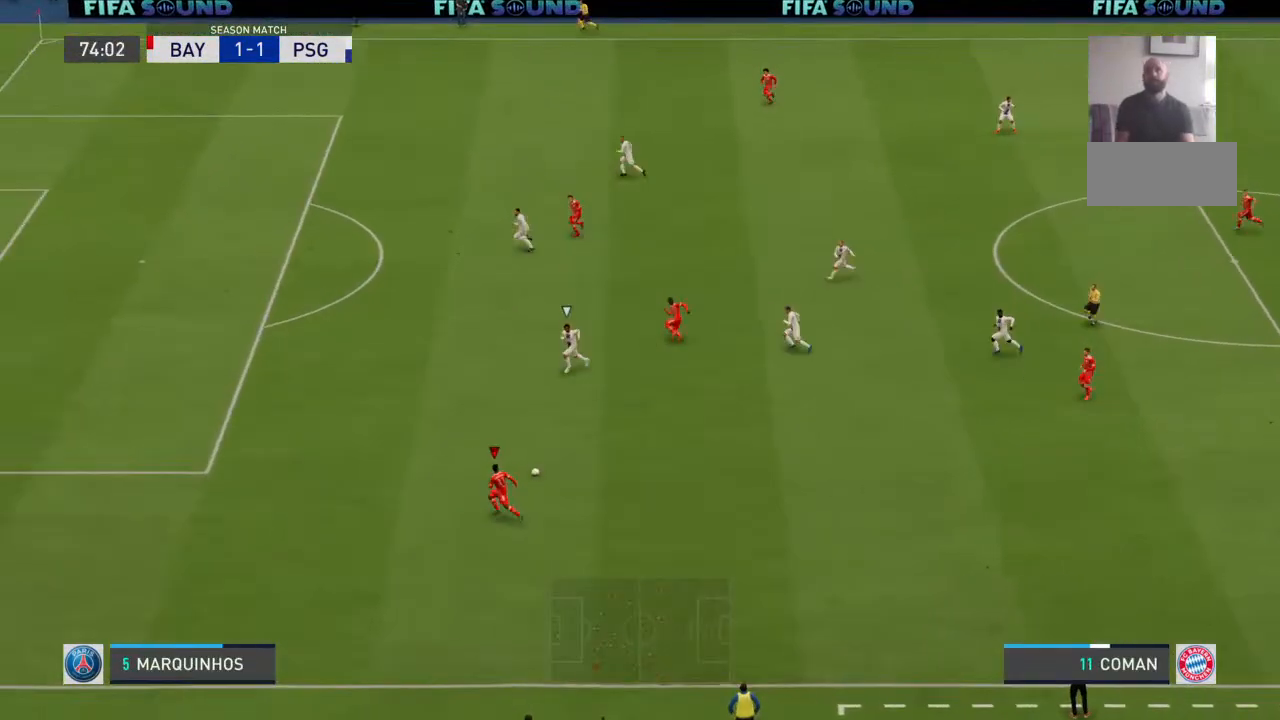
{"dt_ms": 500, "buttons": [], "left_stick": "up-left", "right_stick": "center", "events": [[367, "left_stick", "up-left"]]}
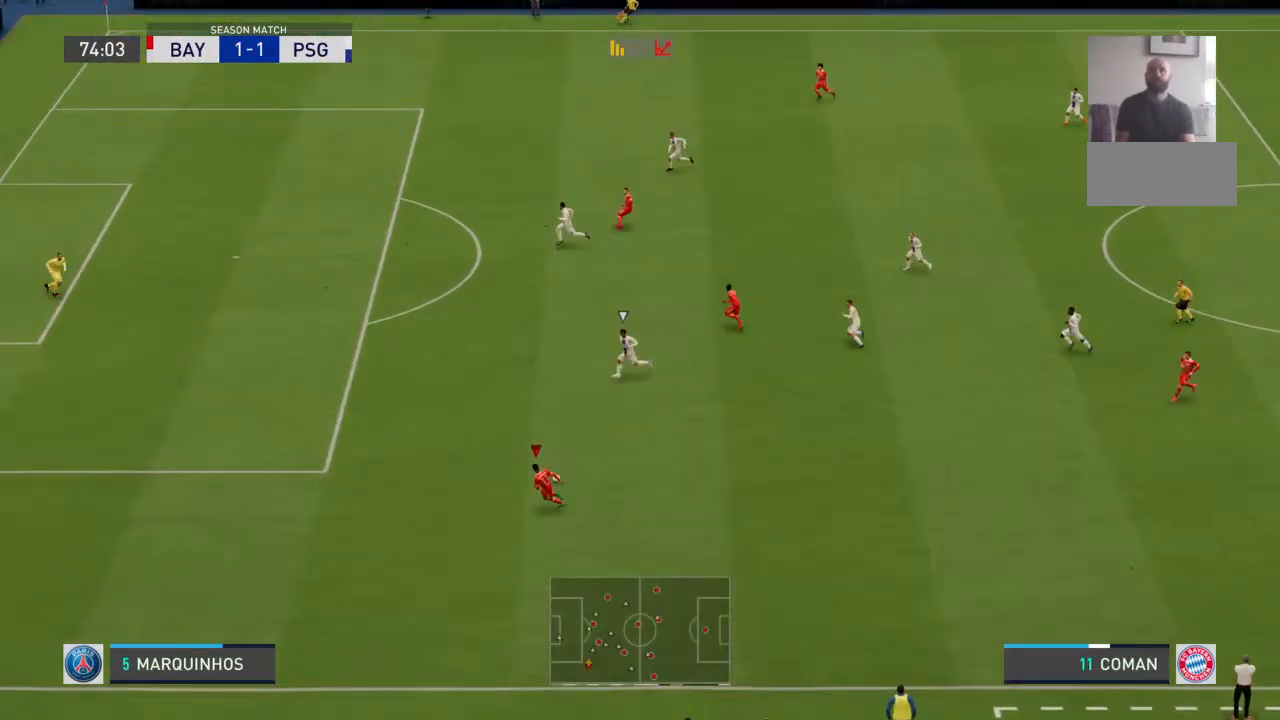
{"dt_ms": 500, "buttons": [], "left_stick": "up-left", "right_stick": "center", "events": []}
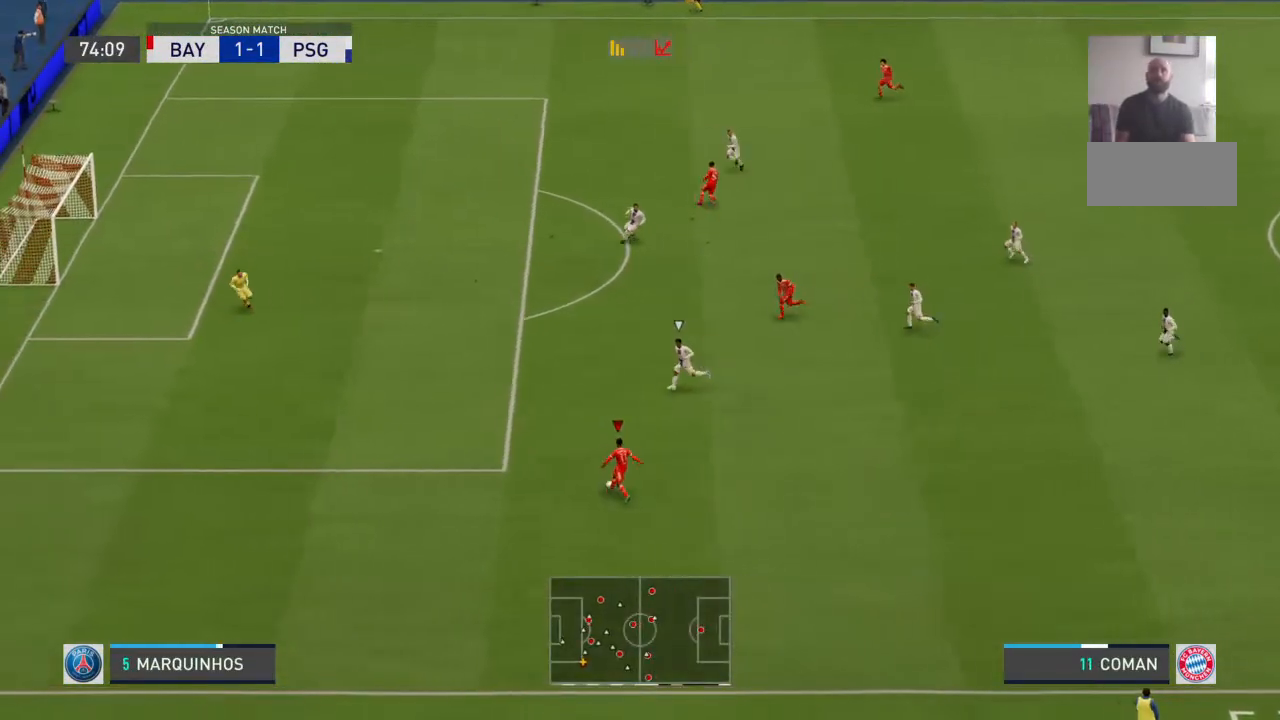
{"dt_ms": 500, "buttons": [], "left_stick": "up-right", "right_stick": "center", "events": [[400, "left_stick", "up-right"]]}
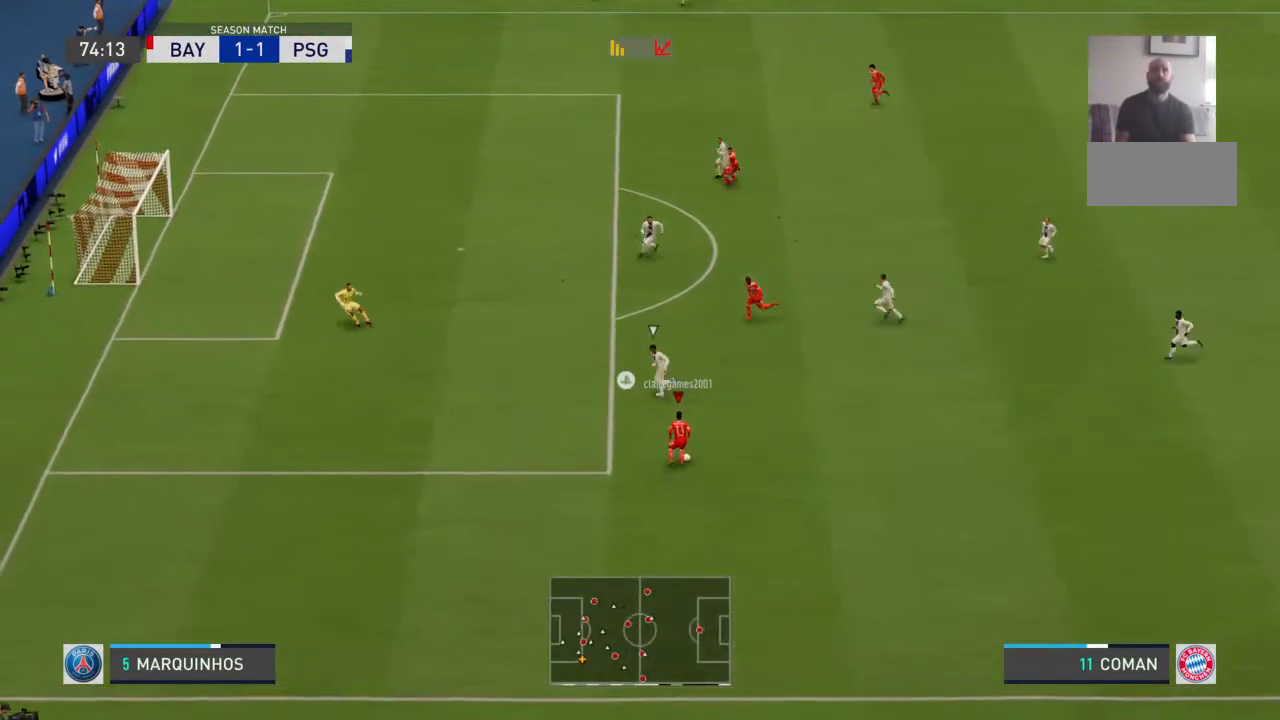
{"dt_ms": 500, "buttons": [], "left_stick": "up-right", "right_stick": "center", "events": []}
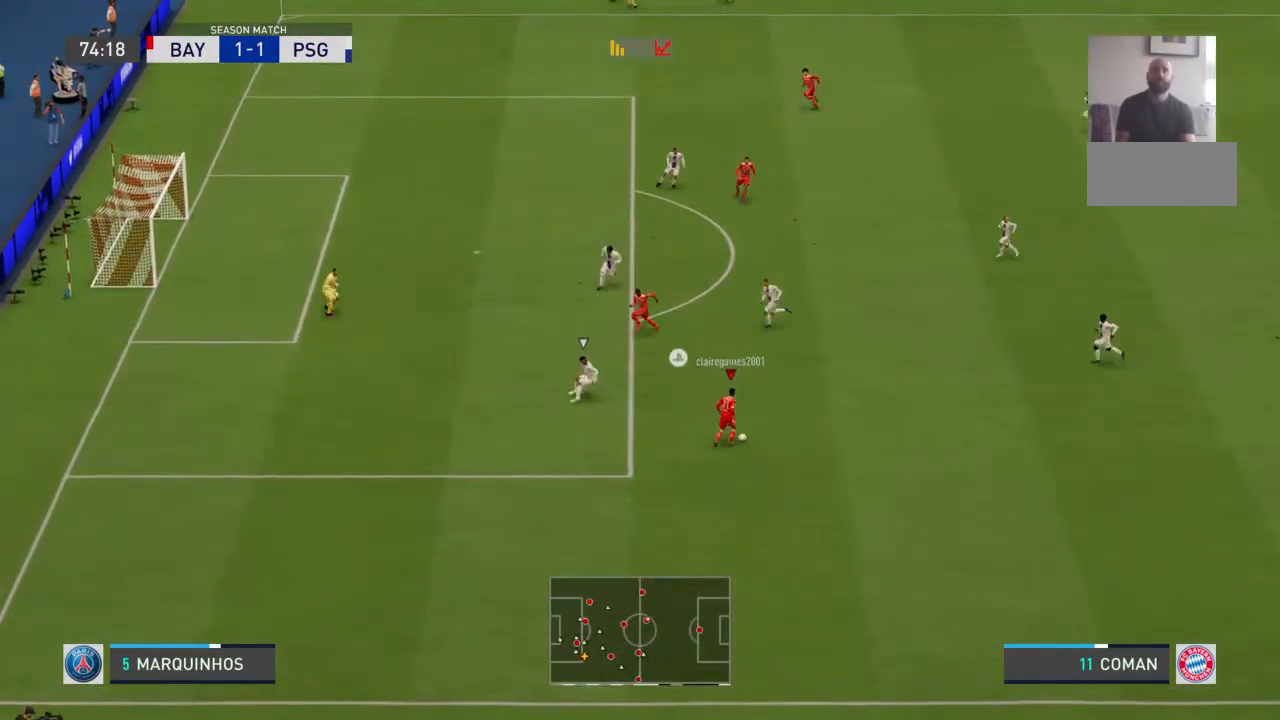
{"dt_ms": 500, "buttons": [], "left_stick": "up", "right_stick": "center", "events": [[367, "left_stick", "up"]]}
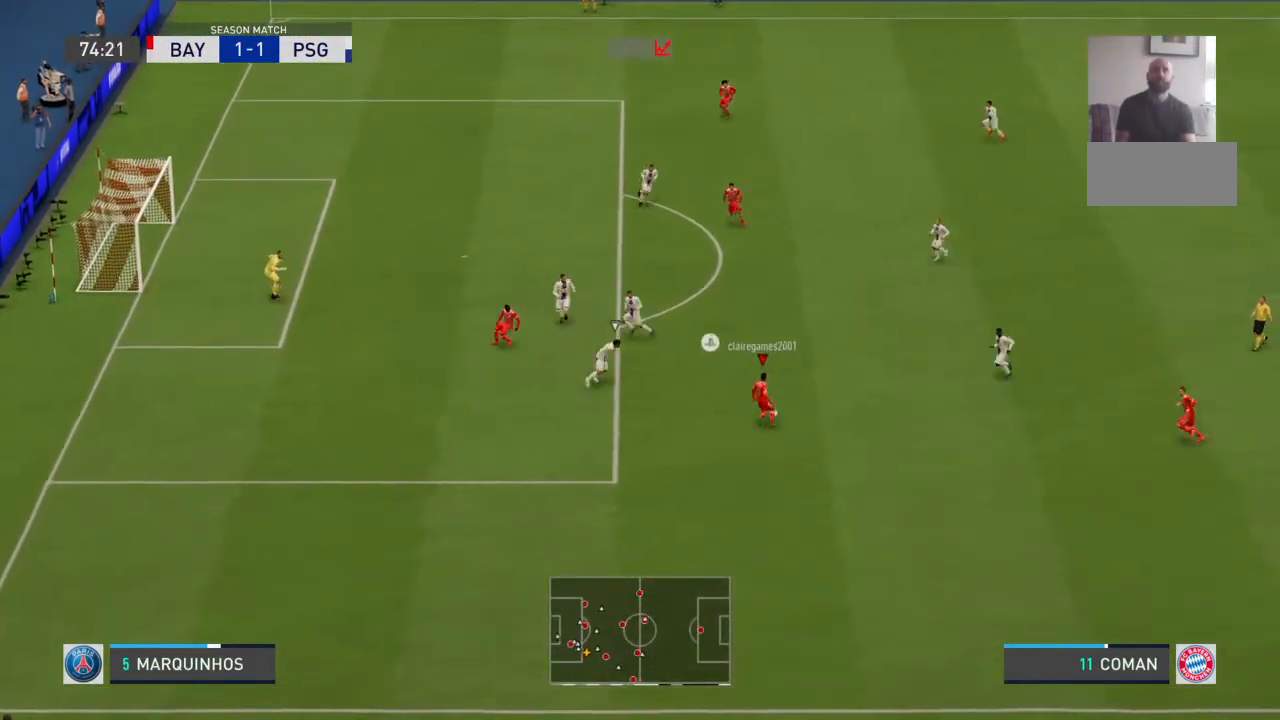
{"dt_ms": 500, "buttons": [], "left_stick": "up", "right_stick": "center", "events": [[100, "CROSS", "down"], [333, "CROSS", "up"]]}
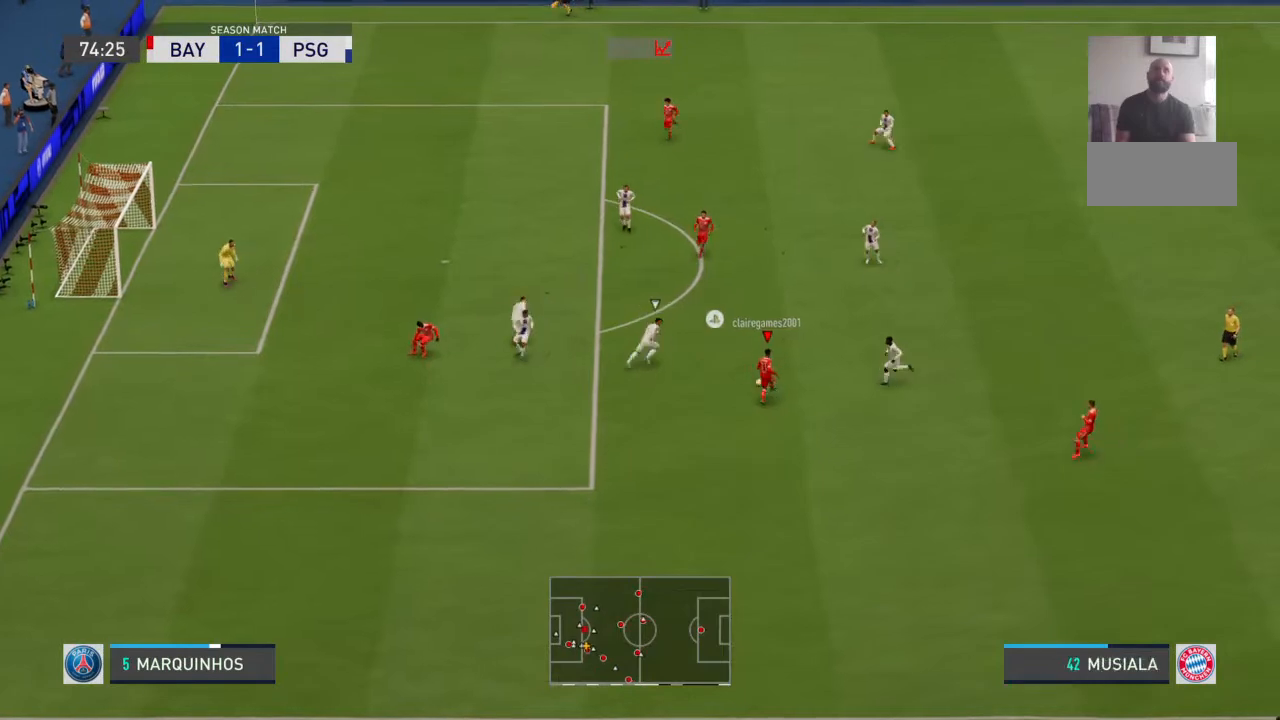
{"dt_ms": 500, "buttons": [], "left_stick": "up-right", "right_stick": "center", "events": [[133, "left_stick", "center"], [433, "left_stick", "up-right"]]}
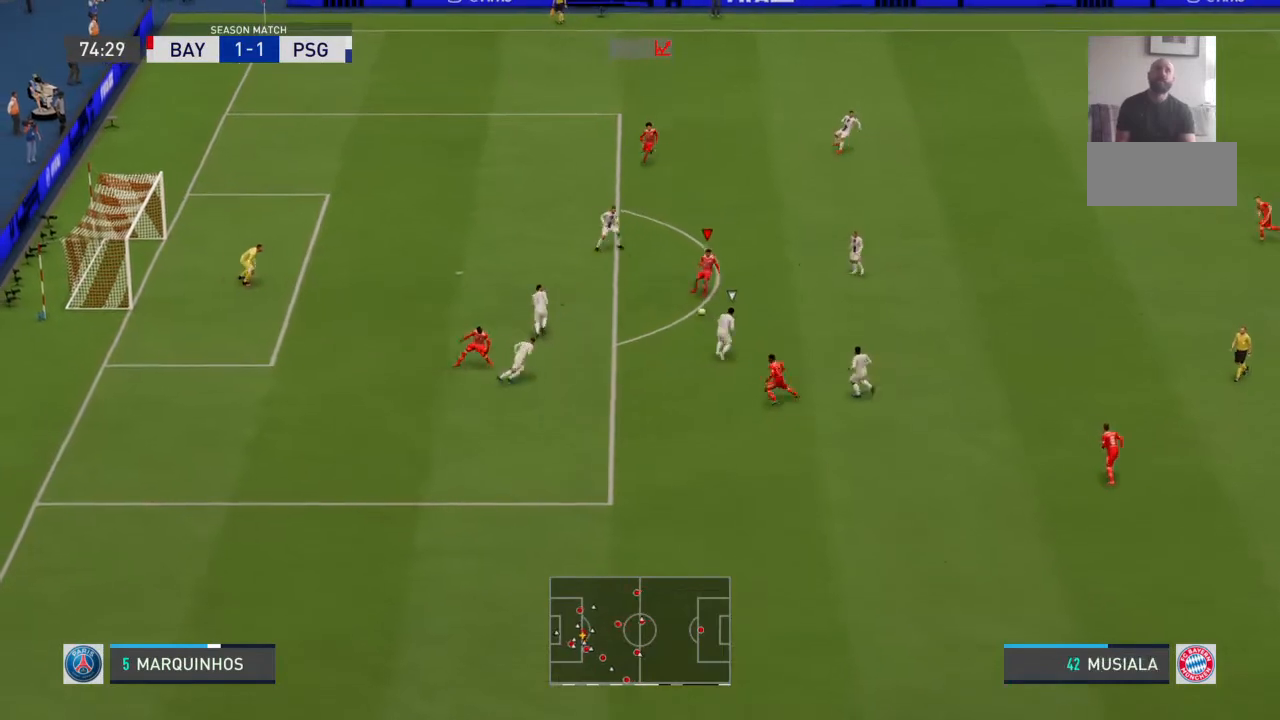
{"dt_ms": 500, "buttons": [], "left_stick": "up", "right_stick": "center", "events": [[433, "left_stick", "up"]]}
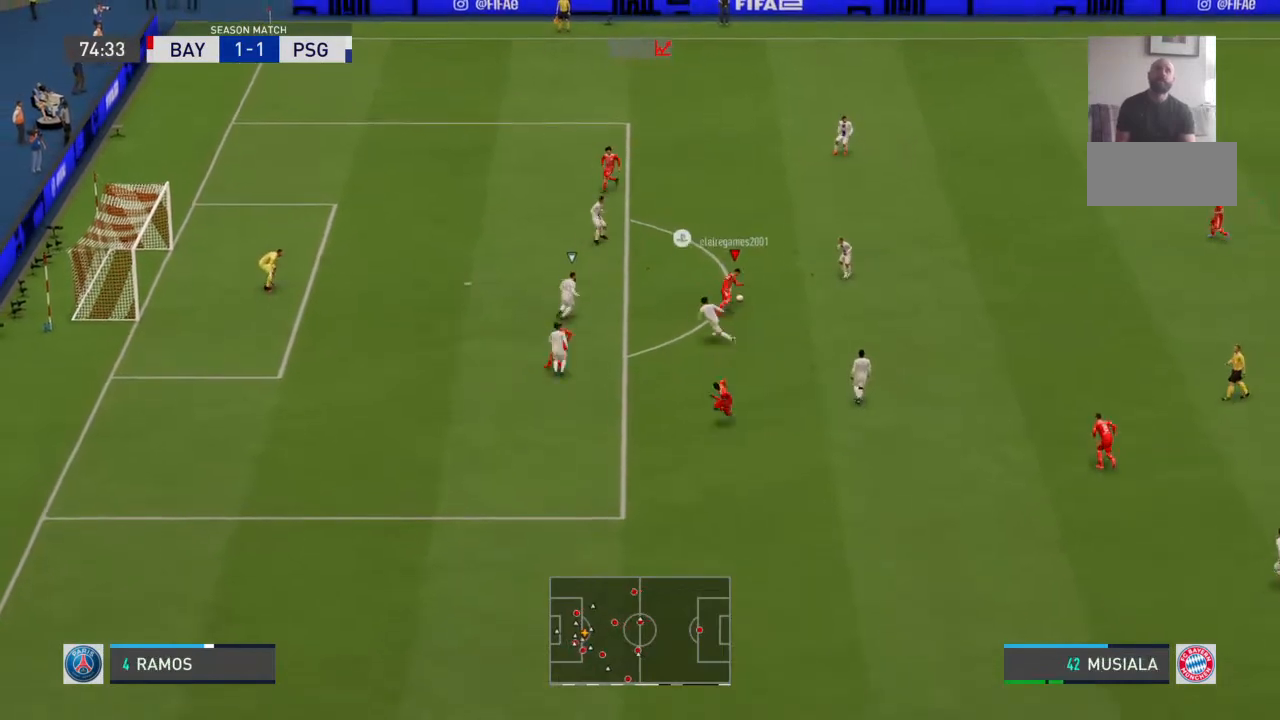
{"dt_ms": 500, "buttons": [], "left_stick": "up-left", "right_stick": "center", "events": [[33, "left_stick", "up-left"]]}
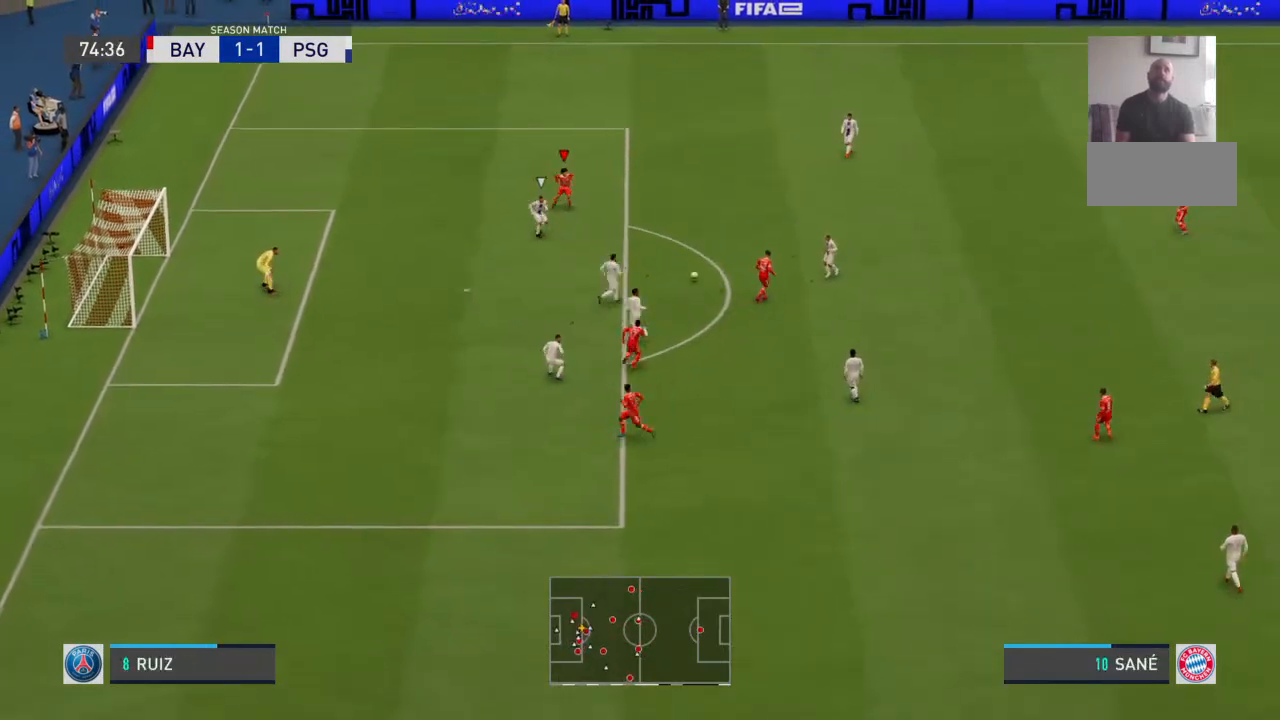
{"dt_ms": 500, "buttons": [], "left_stick": "down", "right_stick": "center", "events": [[200, "left_stick", "center"], [333, "left_stick", "down-right"], [500, "left_stick", "down"]]}
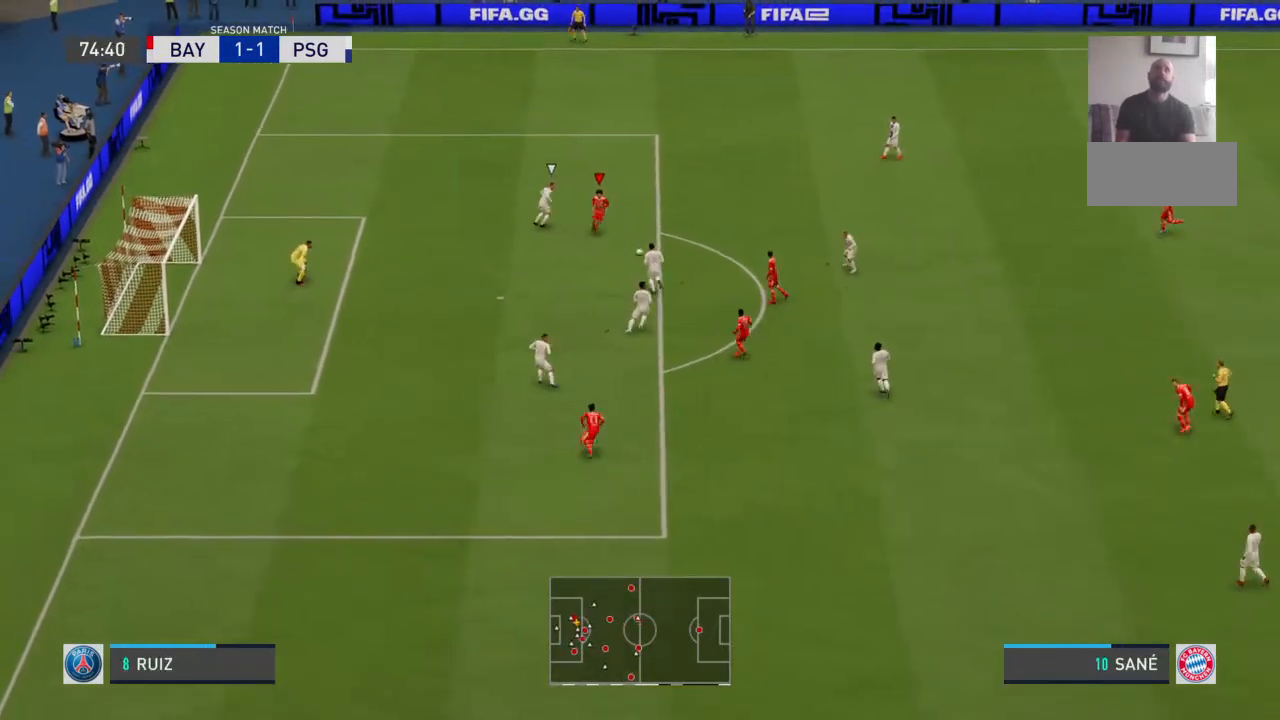
{"dt_ms": 500, "buttons": ["CIRCLE"], "left_stick": "down-left", "right_stick": "center", "events": [[467, "left_stick", "down-left"], [500, "CIRCLE", "down"]]}
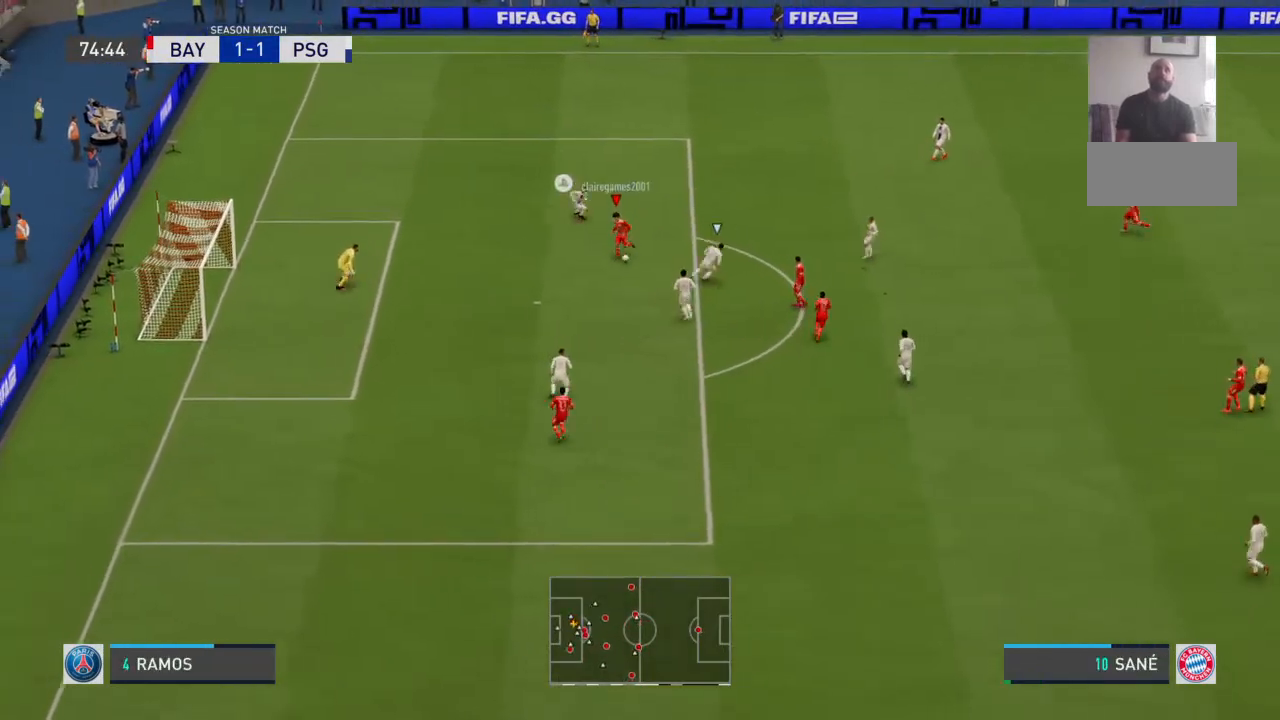
{"dt_ms": 500, "buttons": [], "left_stick": "down-left", "right_stick": "center", "events": [[167, "CIRCLE", "up"]]}
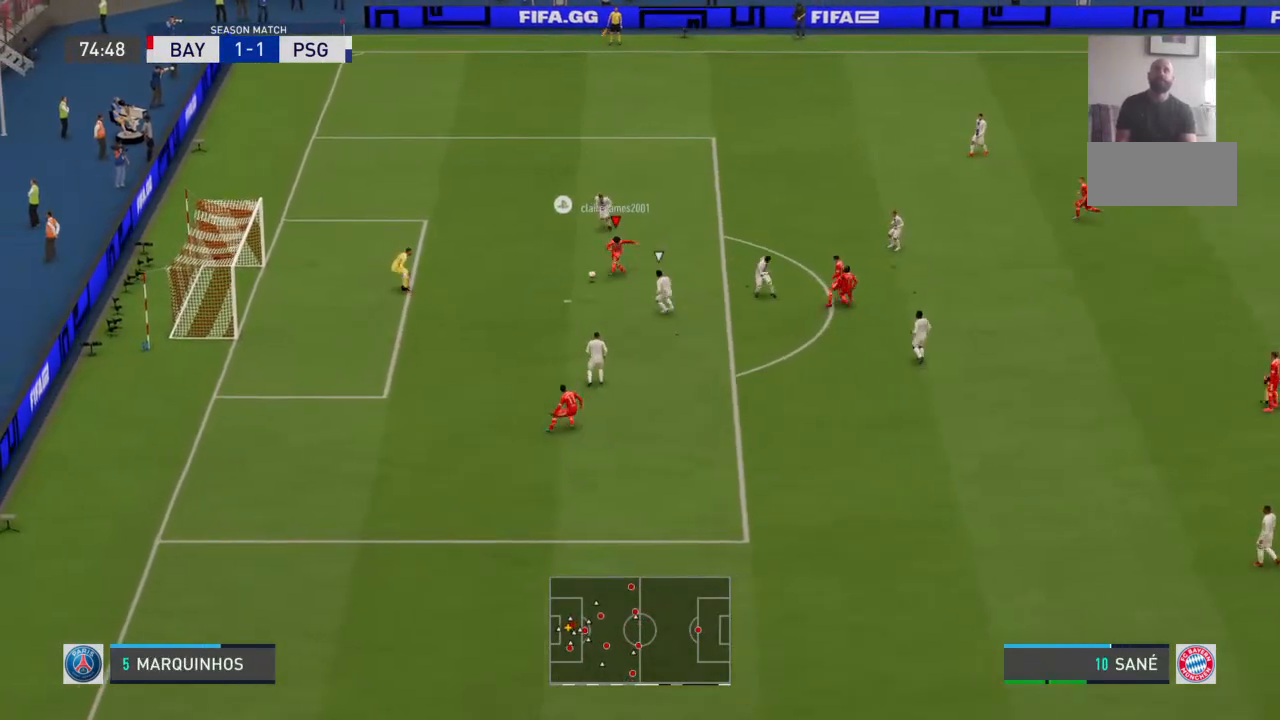
{"dt_ms": 1000, "buttons": [], "left_stick": "center", "right_stick": "center"}
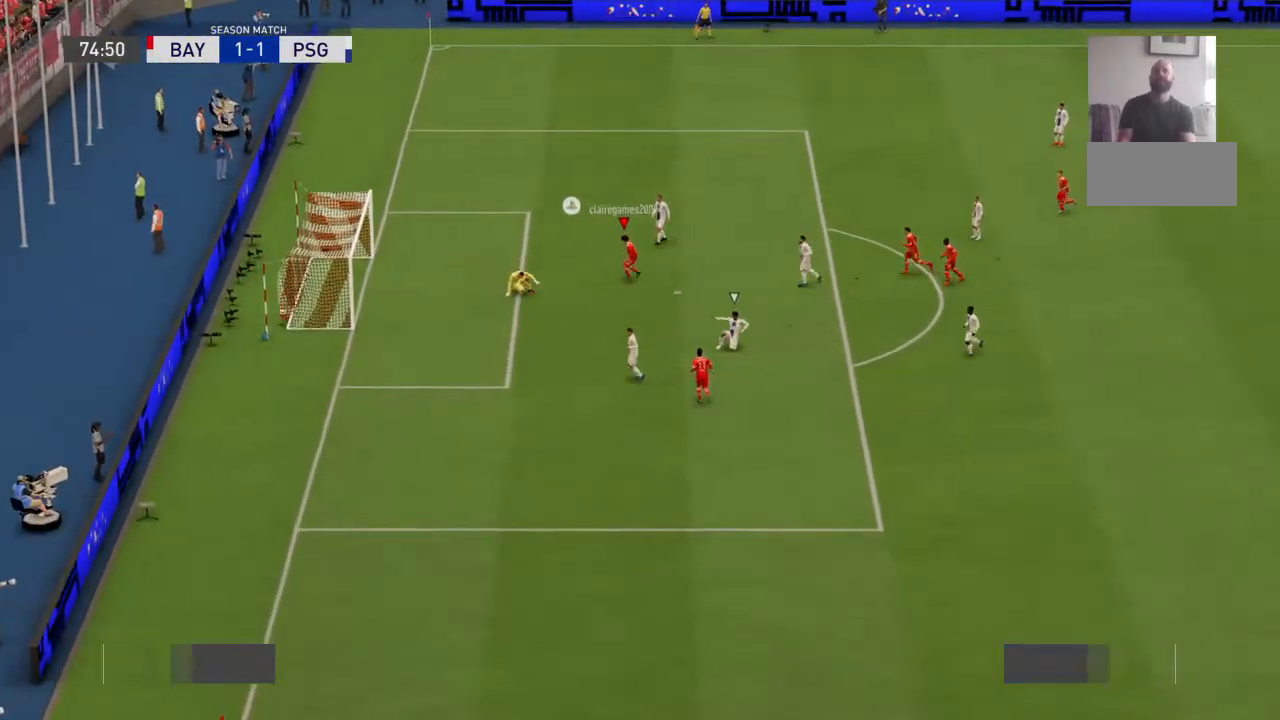
{"dt_ms": 500, "buttons": [], "left_stick": "center", "right_stick": "center", "events": []}
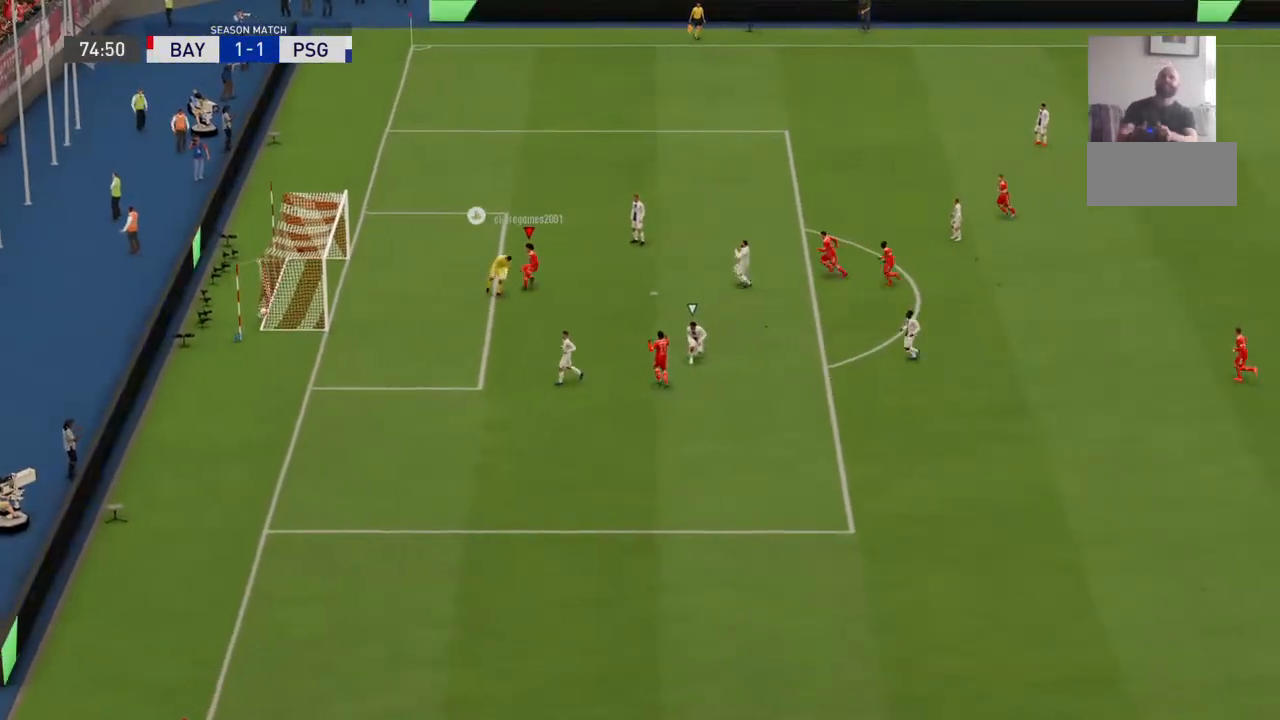
{"dt_ms": 500, "buttons": [], "left_stick": "center", "right_stick": "center", "events": []}